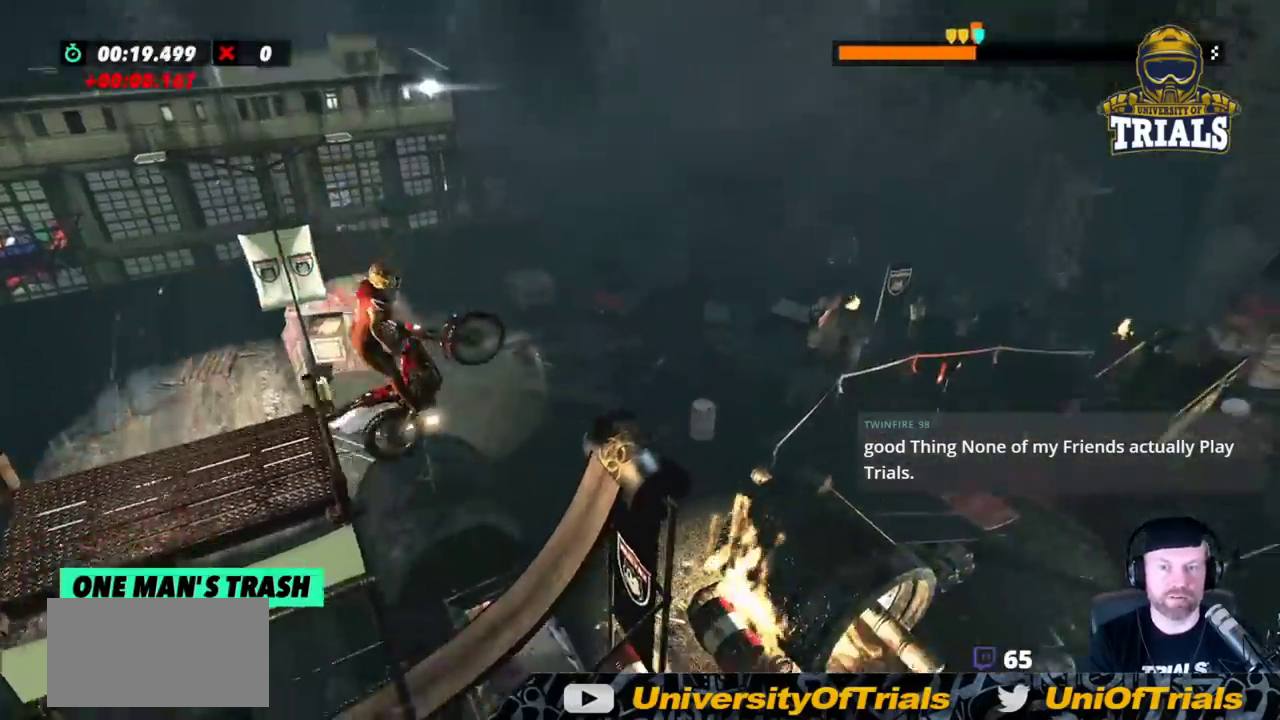
Gameplay with a controller (Xbox layout); each line is a JSON object with the inputs held at the frame after it. "events" lists button and stick changes between this image and that frame as [ms after this image, input, new state], when the widget could be followed in between. Not read: A B DPAD_DOWN DPAD_LEFT DPAD_RIGHT DPAD_UP L1 L3 R1 R3 SELECT START X Y right_stick.
{"buttons": [], "left_stick": "center", "events": [[33, "left_stick", "center"], [233, "left_stick", "right"], [450, "left_stick", "center"], [483, "R2", "up"]]}
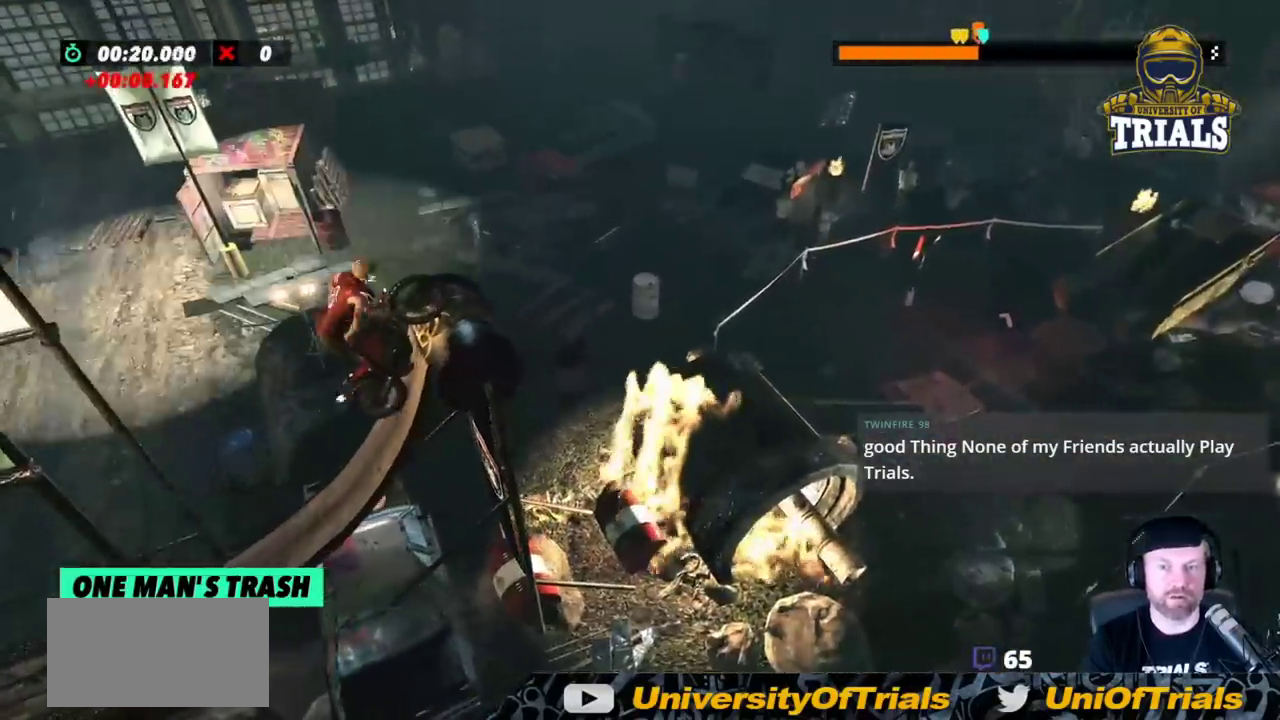
{"buttons": [], "left_stick": "center", "events": []}
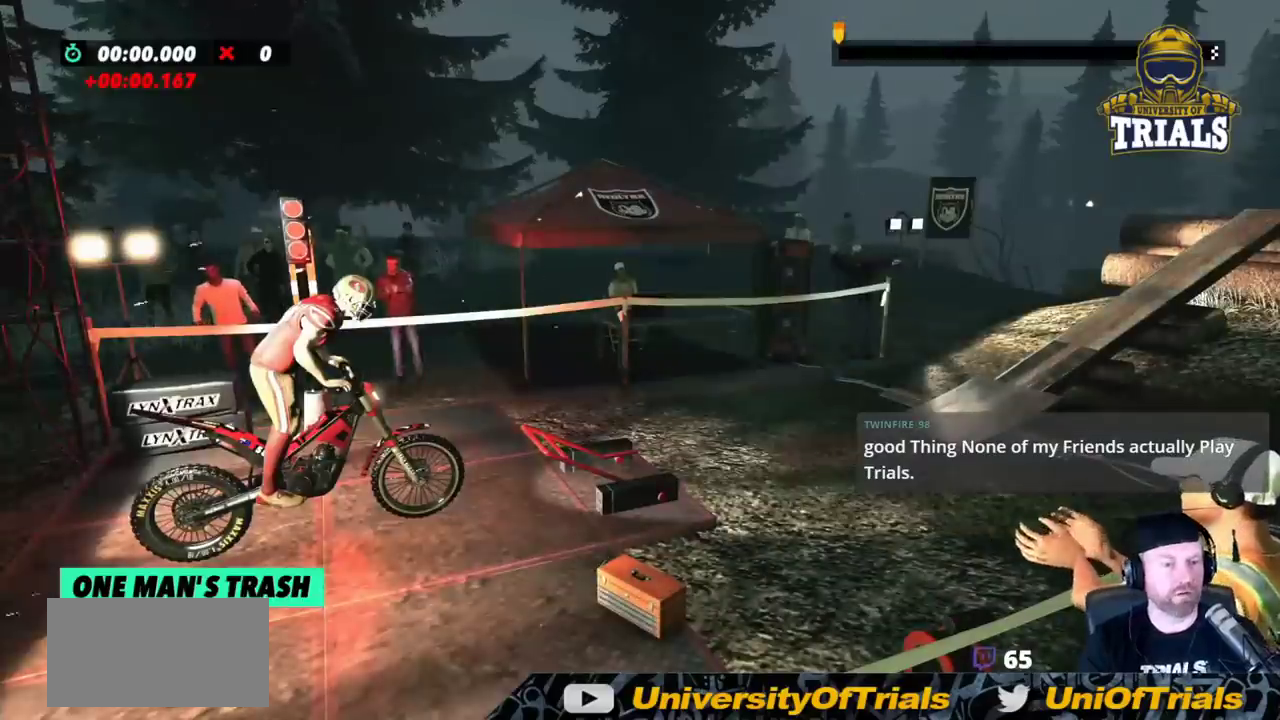
{"buttons": [], "left_stick": "center", "events": []}
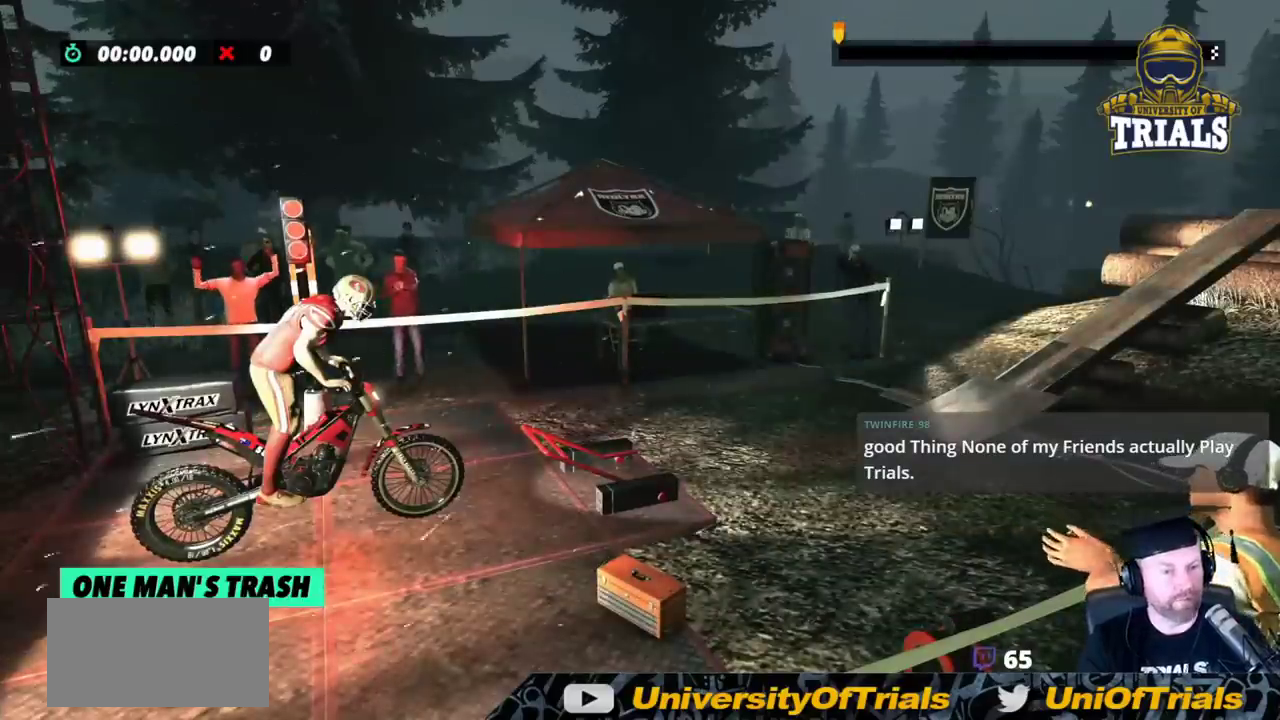
{"buttons": ["R2"], "left_stick": "right", "events": [[150, "R2", "down"], [150, "left_stick", "right"]]}
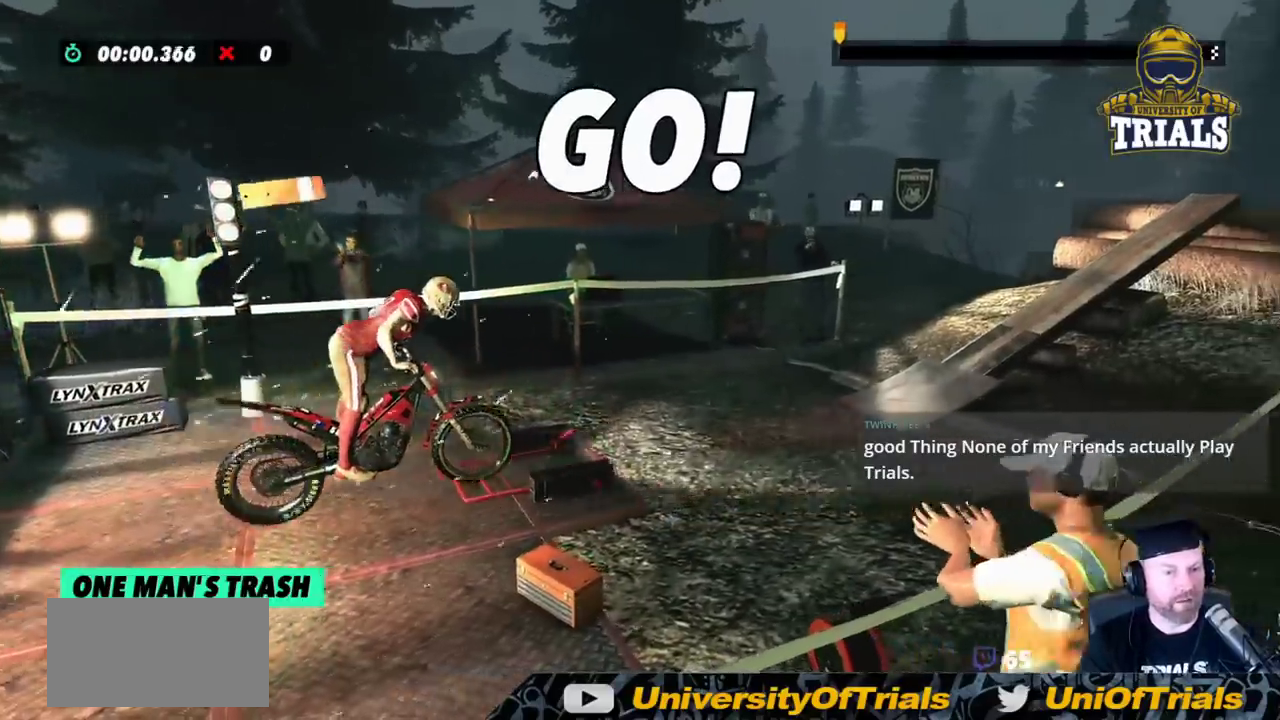
{"buttons": ["R2"], "left_stick": "center", "events": [[283, "left_stick", "center"]]}
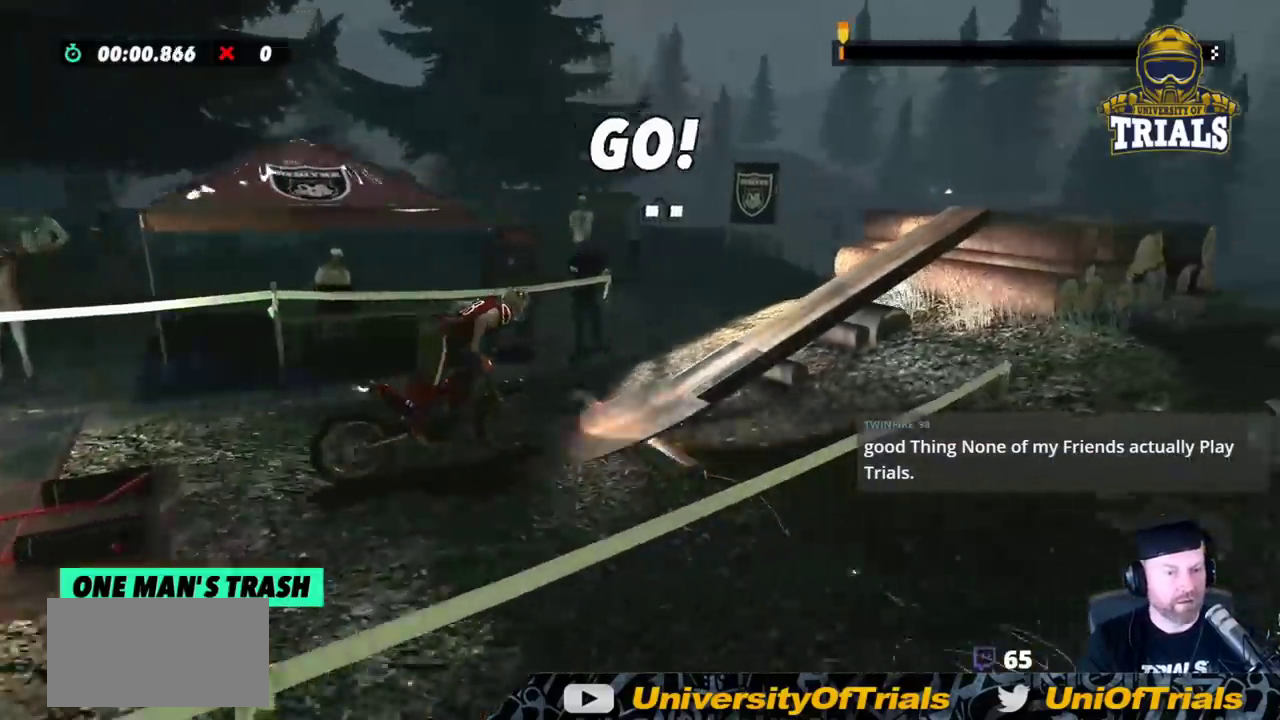
{"buttons": [], "left_stick": "center", "events": [[67, "R2", "up"]]}
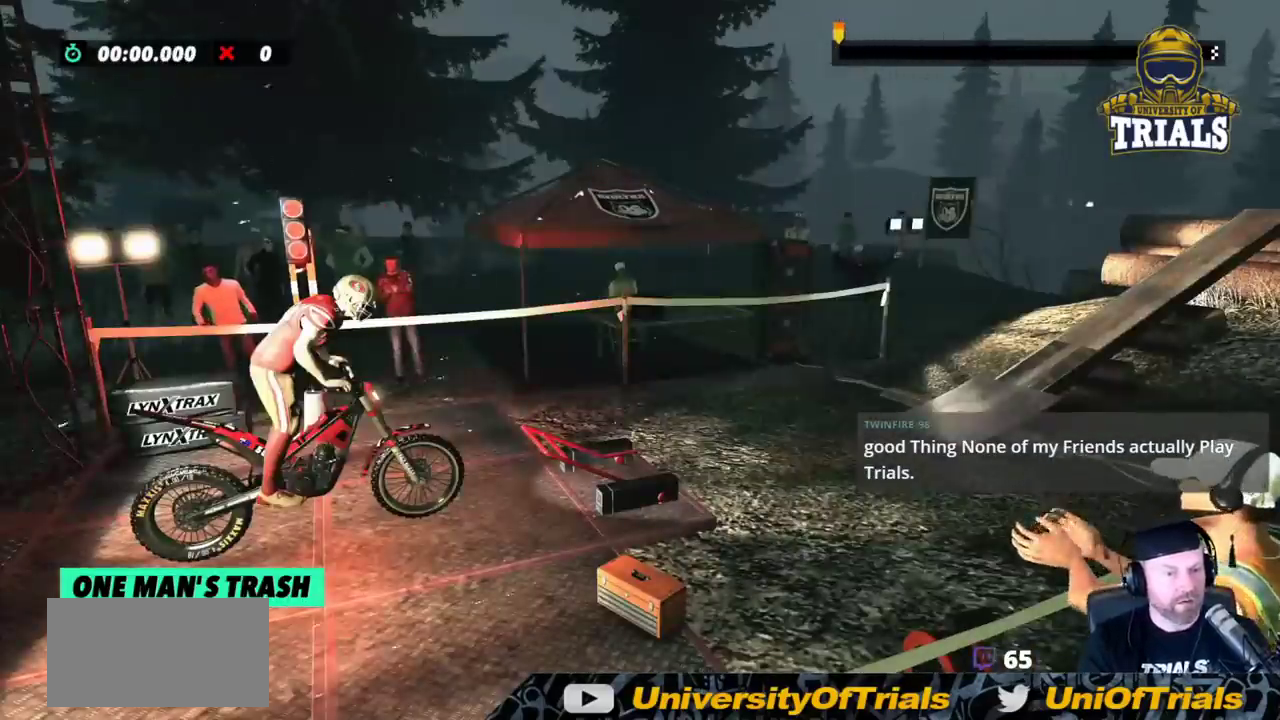
{"buttons": [], "left_stick": "center", "events": []}
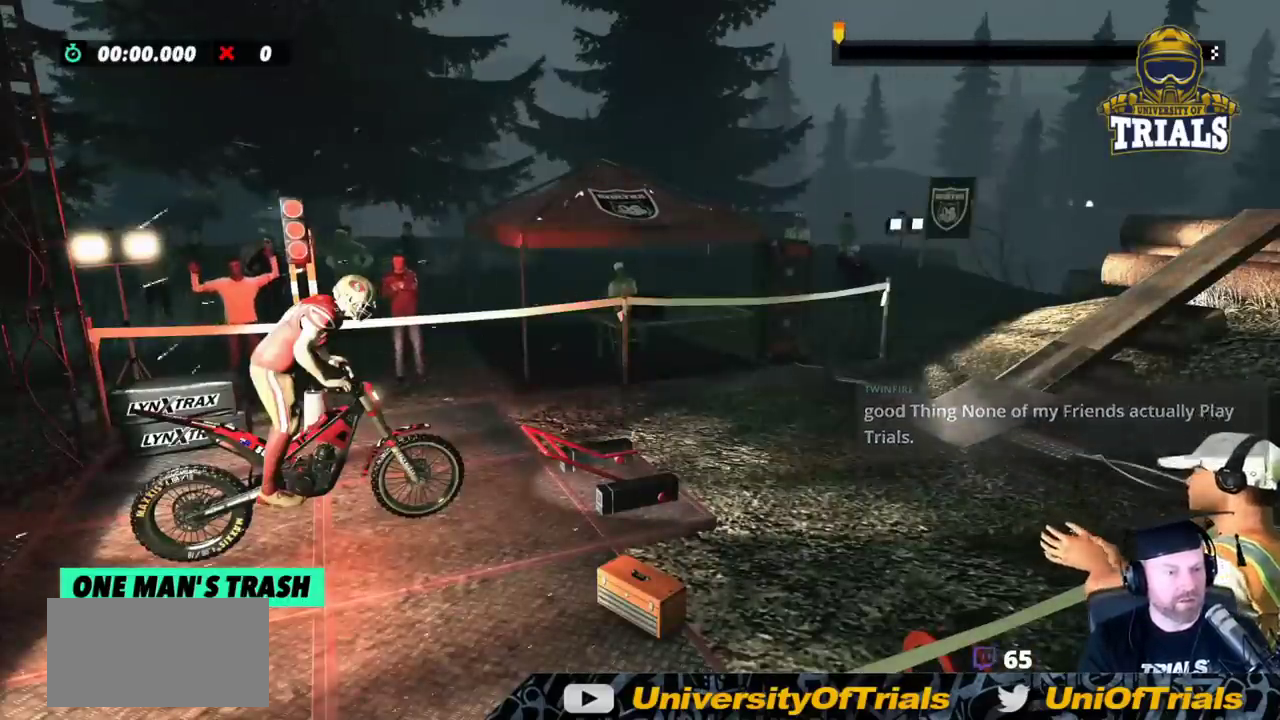
{"buttons": ["R2"], "left_stick": "right", "events": [[200, "R2", "down"], [200, "left_stick", "right"]]}
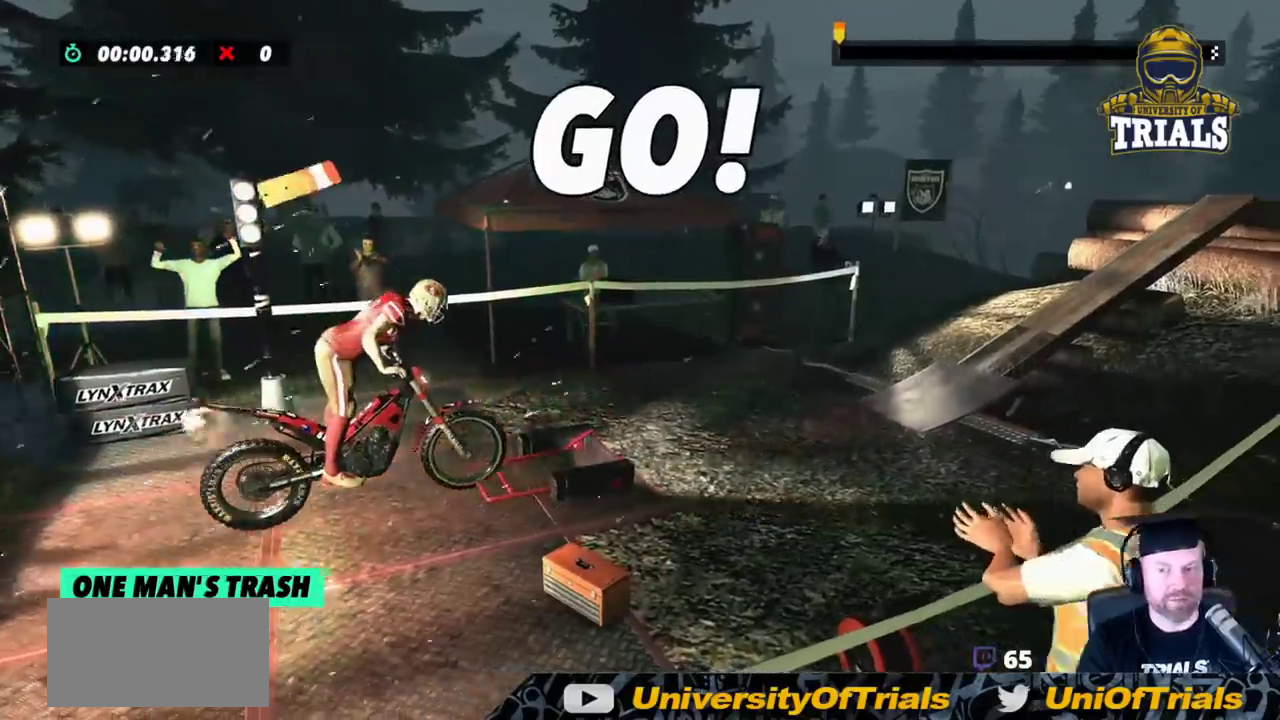
{"buttons": ["R2"], "left_stick": "left", "events": [[233, "left_stick", "left"]]}
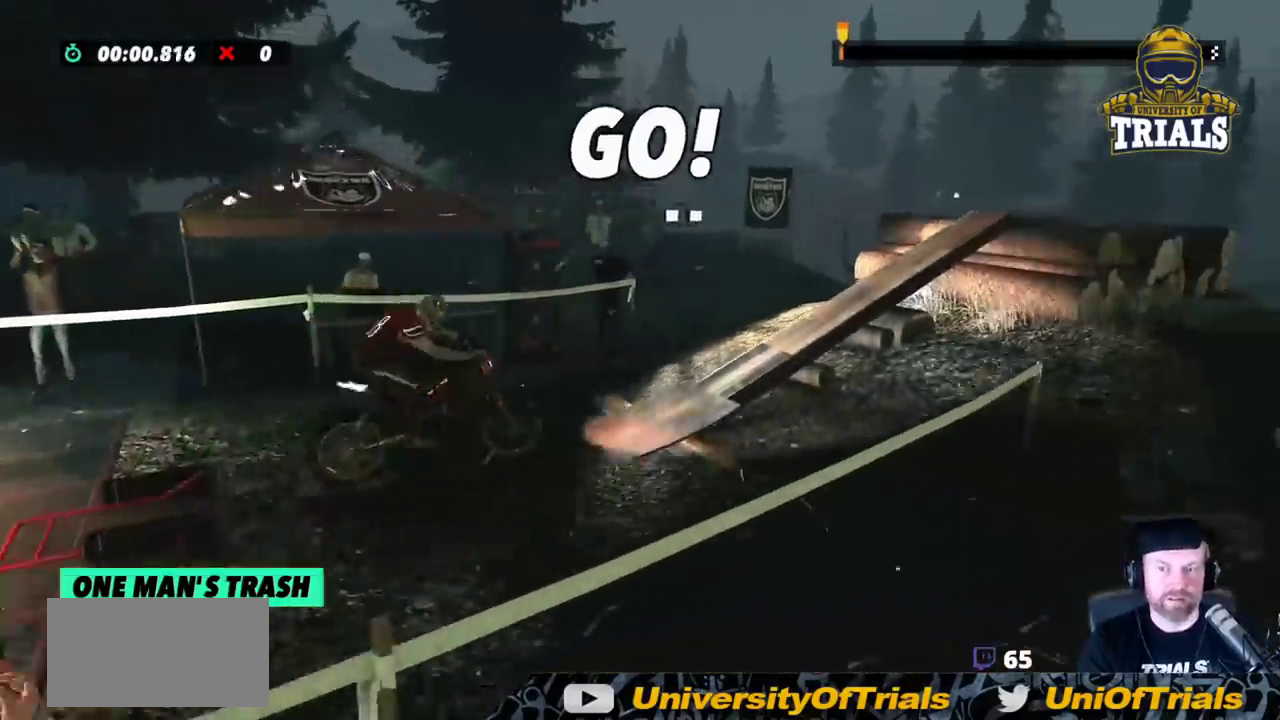
{"buttons": ["R2"], "left_stick": "right", "events": [[33, "left_stick", "right"], [167, "left_stick", "center"], [350, "left_stick", "right"]]}
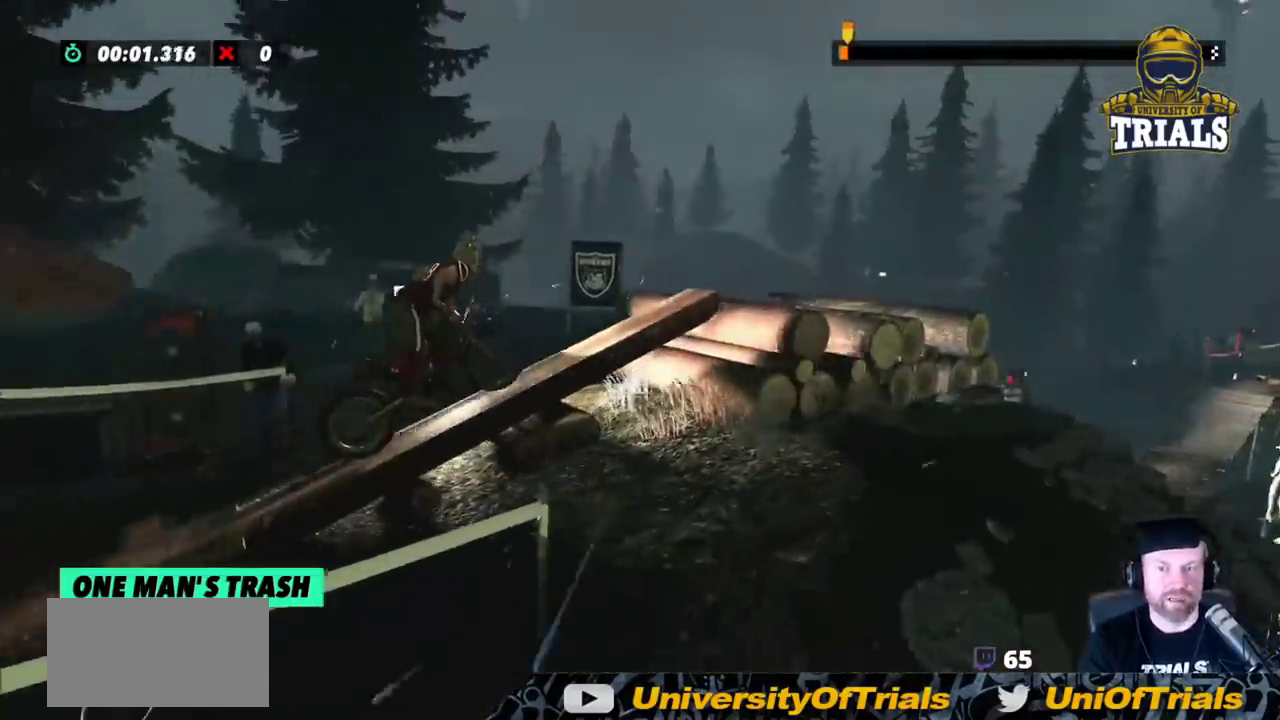
{"buttons": ["R2"], "left_stick": "right", "events": []}
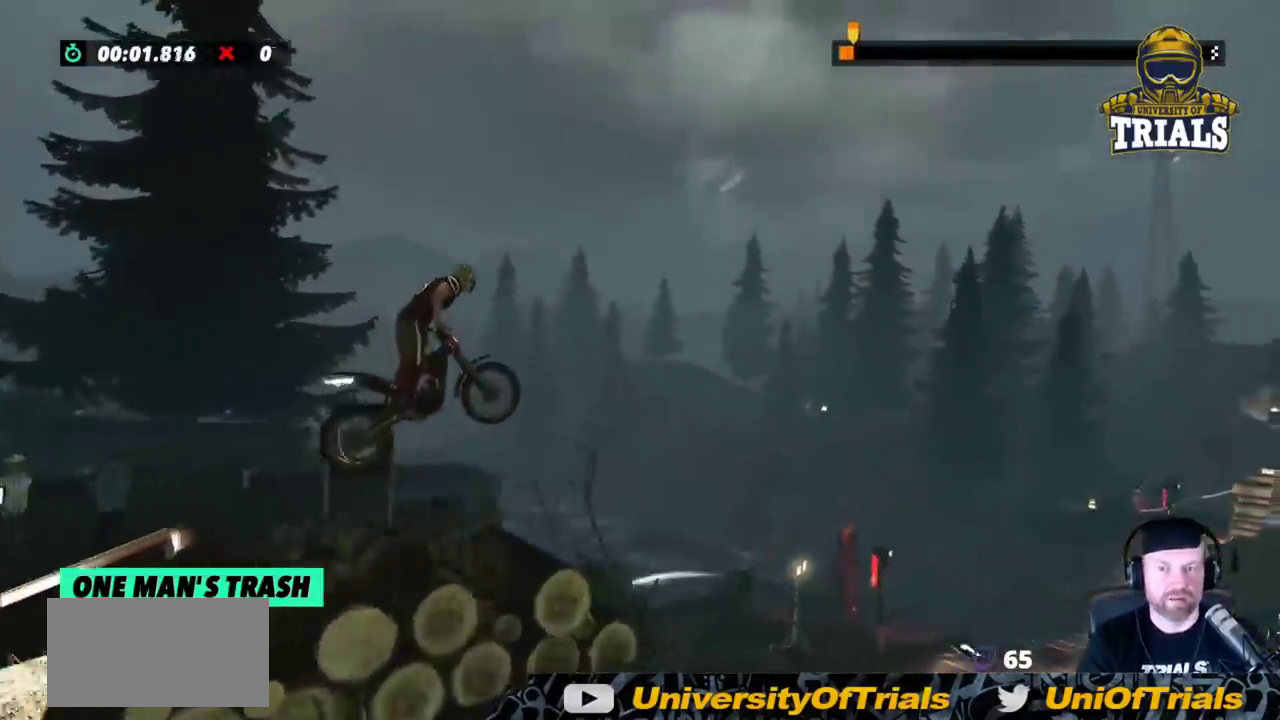
{"buttons": [], "left_stick": "left", "events": [[200, "left_stick", "center"], [267, "left_stick", "left"], [333, "R2", "up"]]}
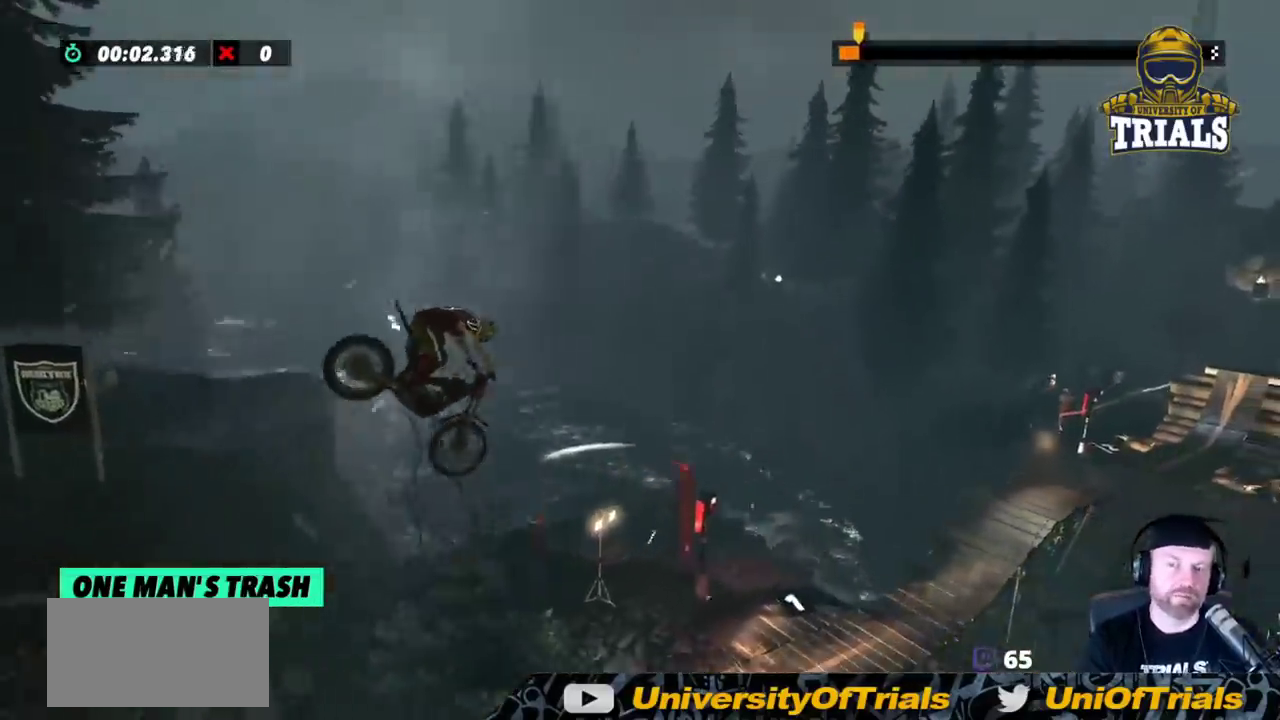
{"buttons": [], "left_stick": "left", "events": [[200, "left_stick", "center"], [367, "left_stick", "left"]]}
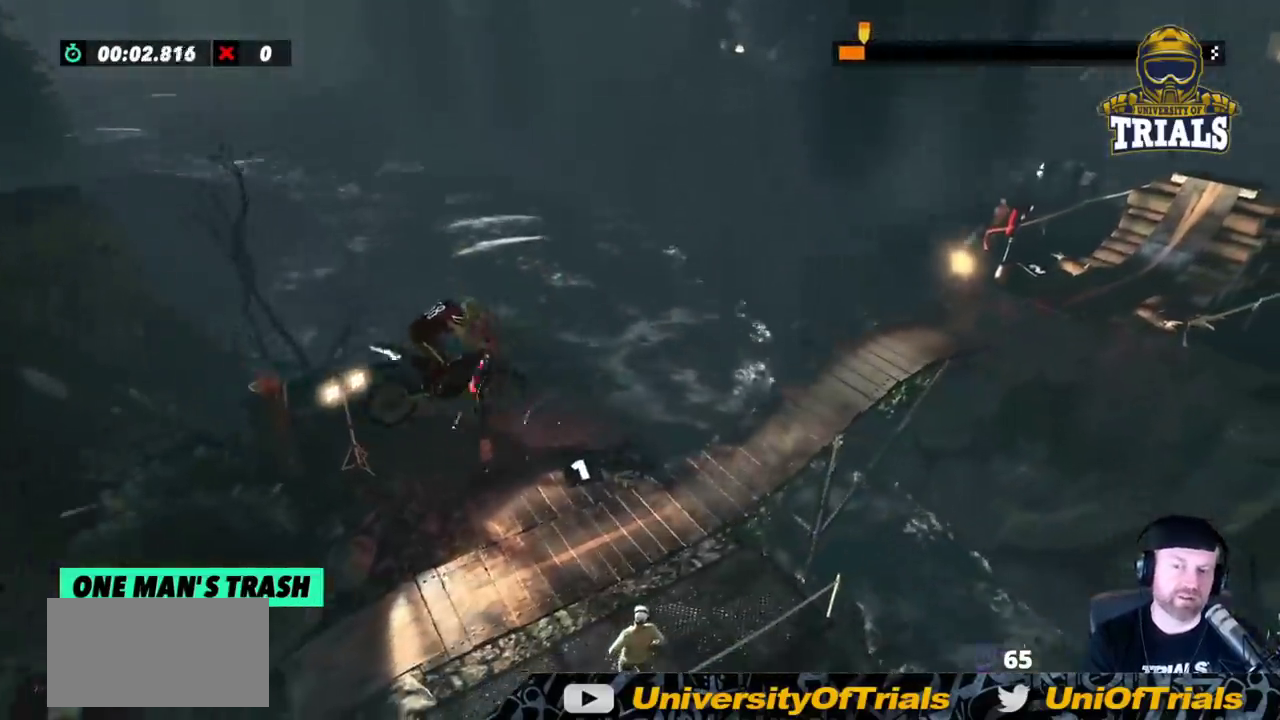
{"buttons": ["R2"], "left_stick": "left", "events": [[67, "left_stick", "center"], [217, "left_stick", "right"], [250, "R2", "down"], [483, "left_stick", "left"]]}
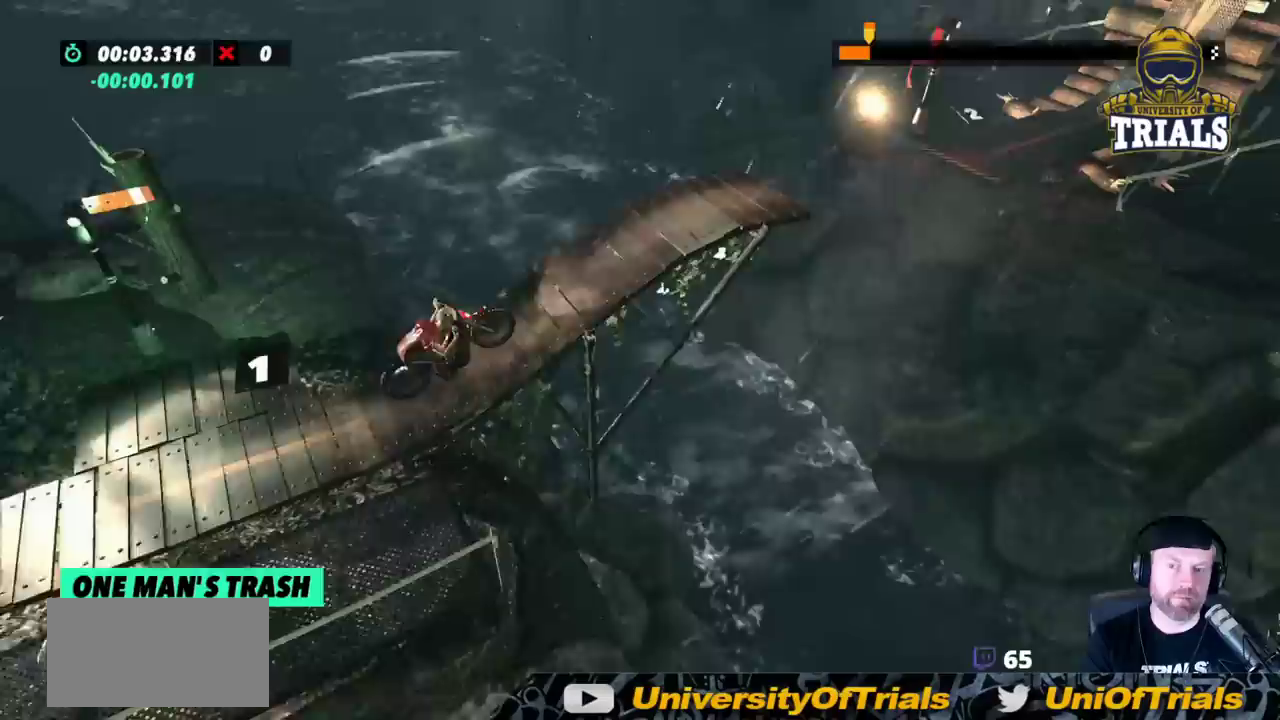
{"buttons": ["R2"], "left_stick": "right", "events": [[100, "left_stick", "center"], [317, "left_stick", "right"]]}
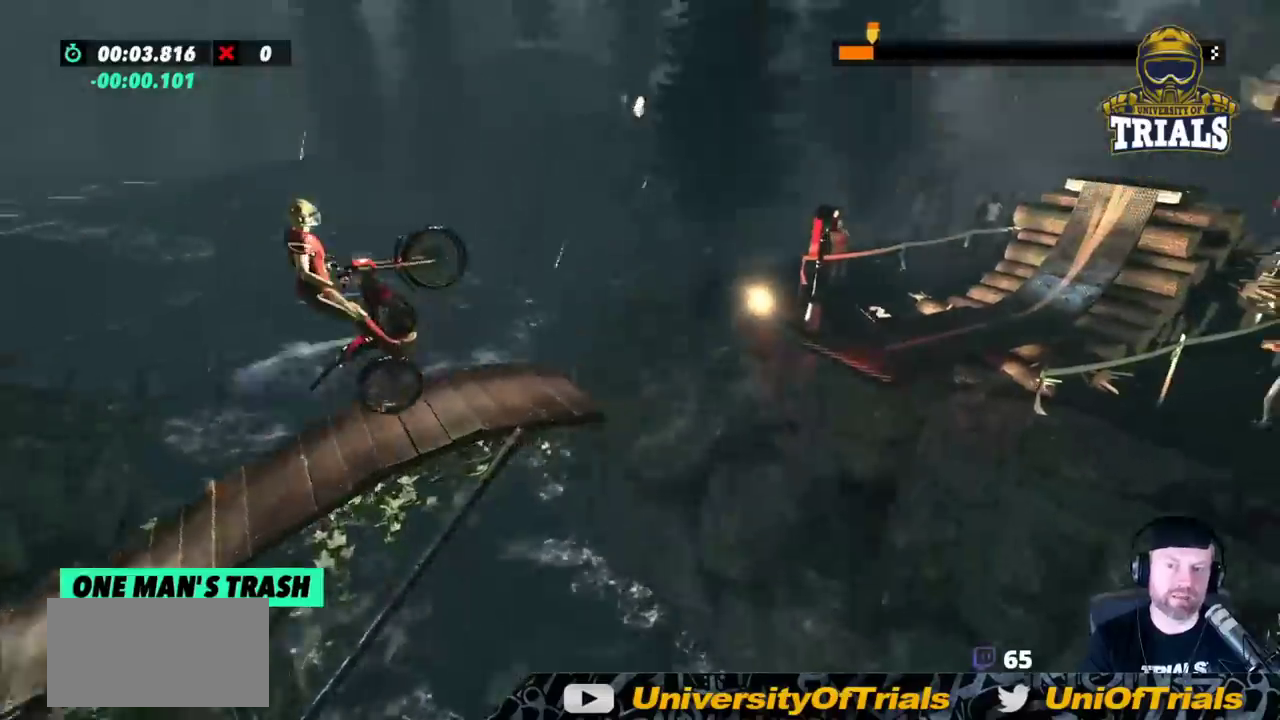
{"buttons": ["R2"], "left_stick": "center", "events": [[350, "left_stick", "center"]]}
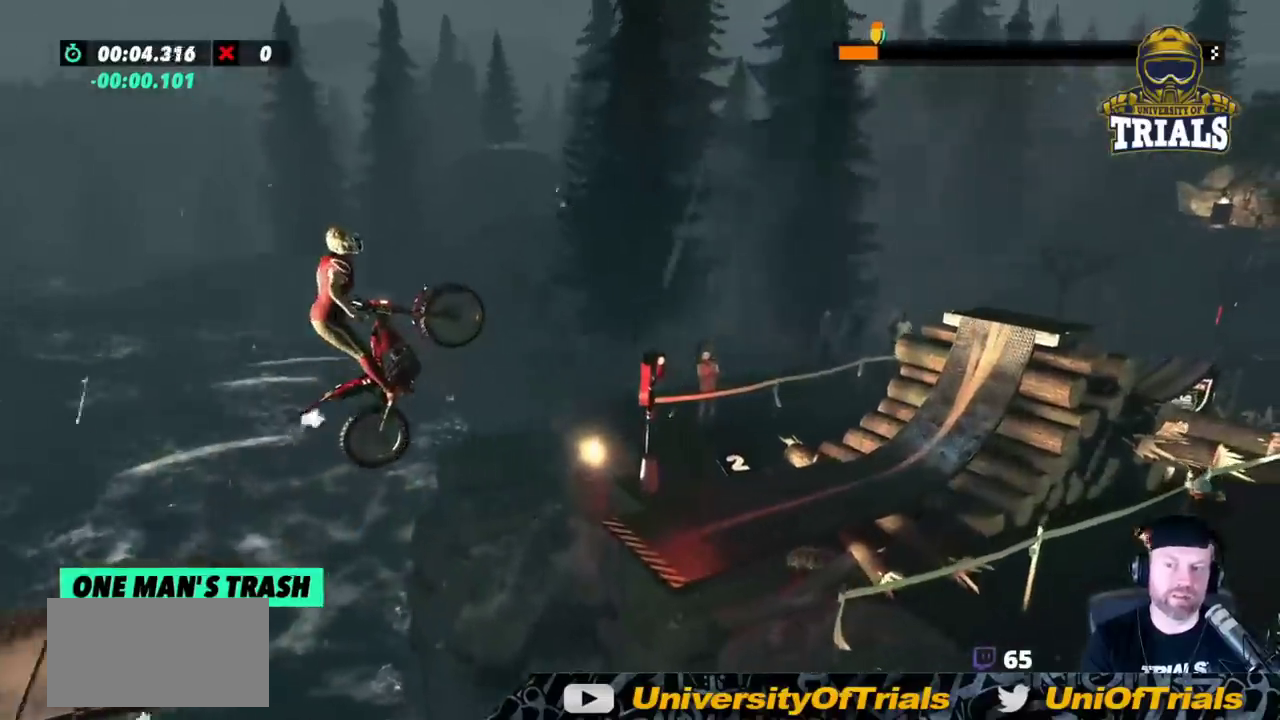
{"buttons": [], "left_stick": "center", "events": [[17, "left_stick", "right"], [33, "R2", "up"], [183, "left_stick", "center"], [267, "left_stick", "left"], [483, "left_stick", "center"]]}
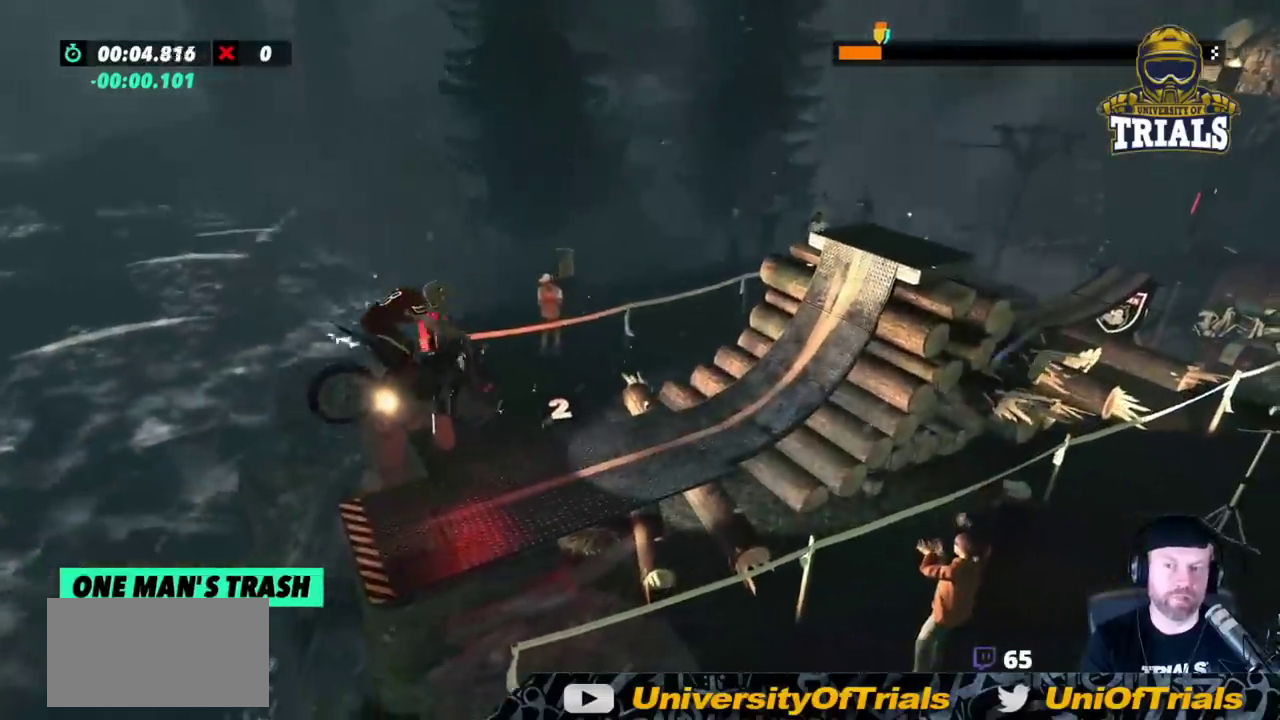
{"buttons": ["R2"], "left_stick": "left", "events": [[150, "left_stick", "left"], [167, "R2", "down"]]}
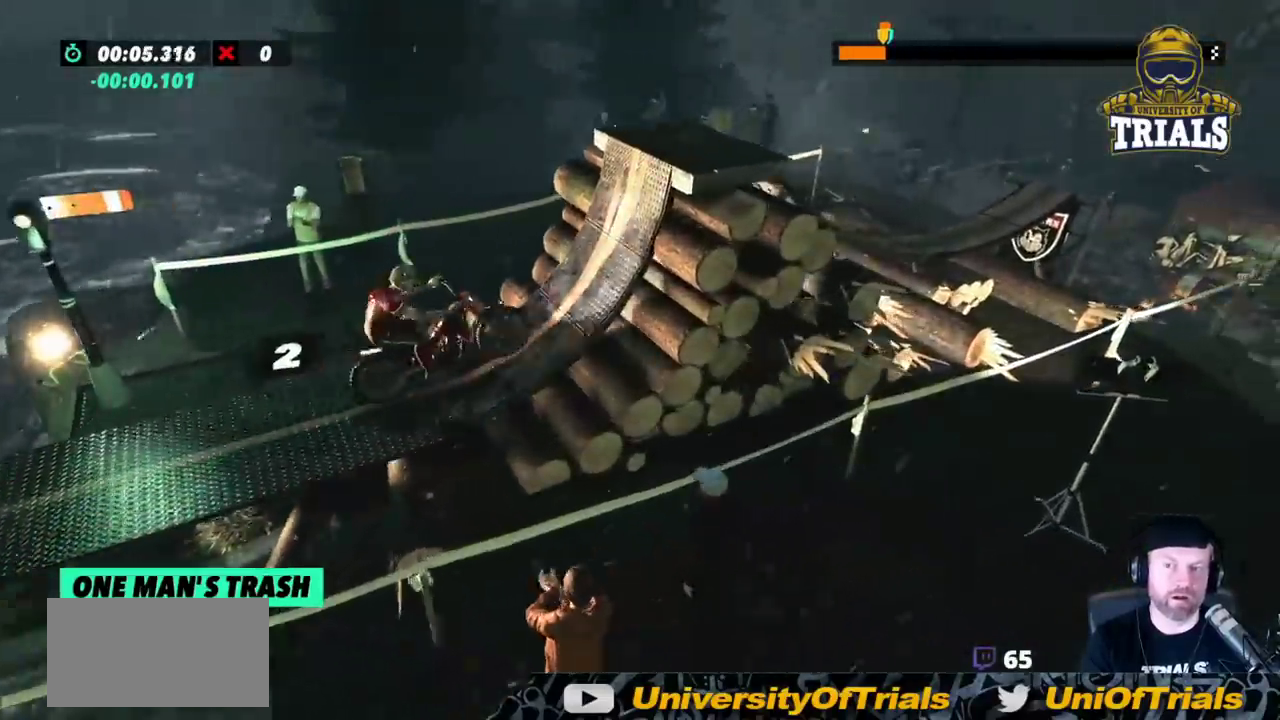
{"buttons": [], "left_stick": "right", "events": [[17, "R2", "up"], [33, "left_stick", "right"], [150, "R2", "down"], [200, "R2", "up"], [350, "R2", "down"], [400, "R2", "up"], [450, "R2", "down"], [500, "R2", "up"]]}
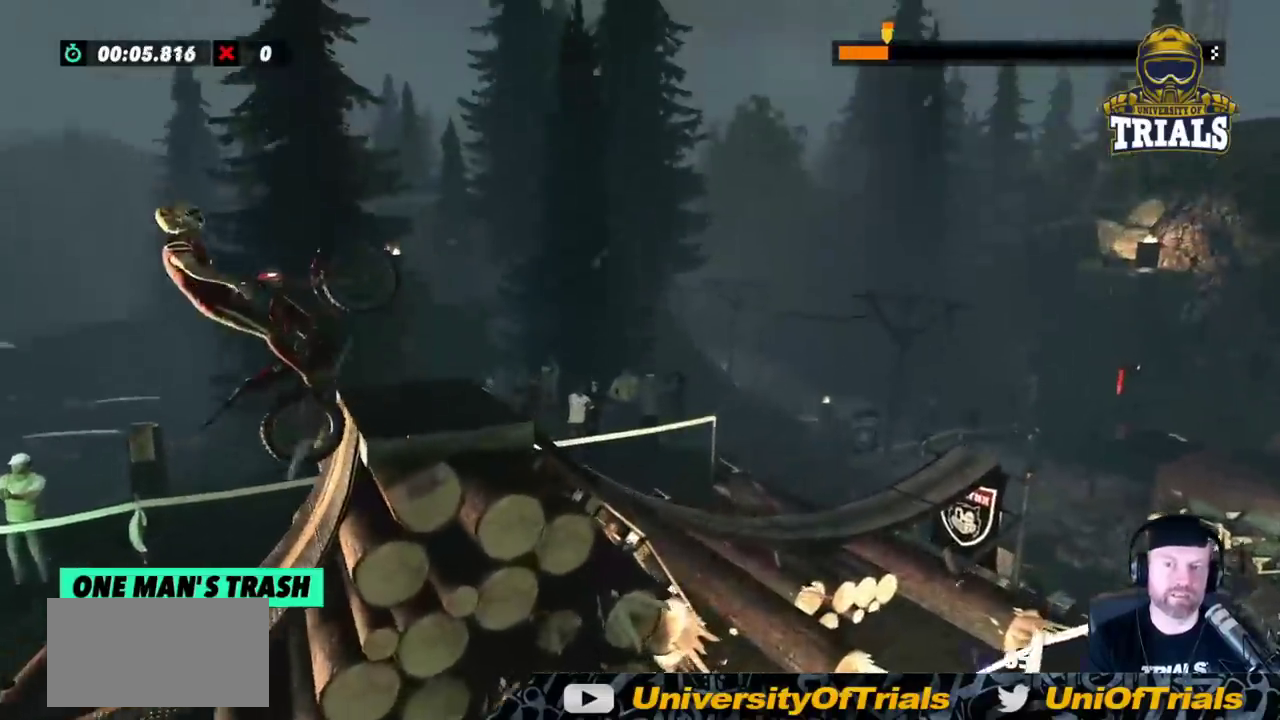
{"buttons": [], "left_stick": "center", "events": [[350, "left_stick", "center"]]}
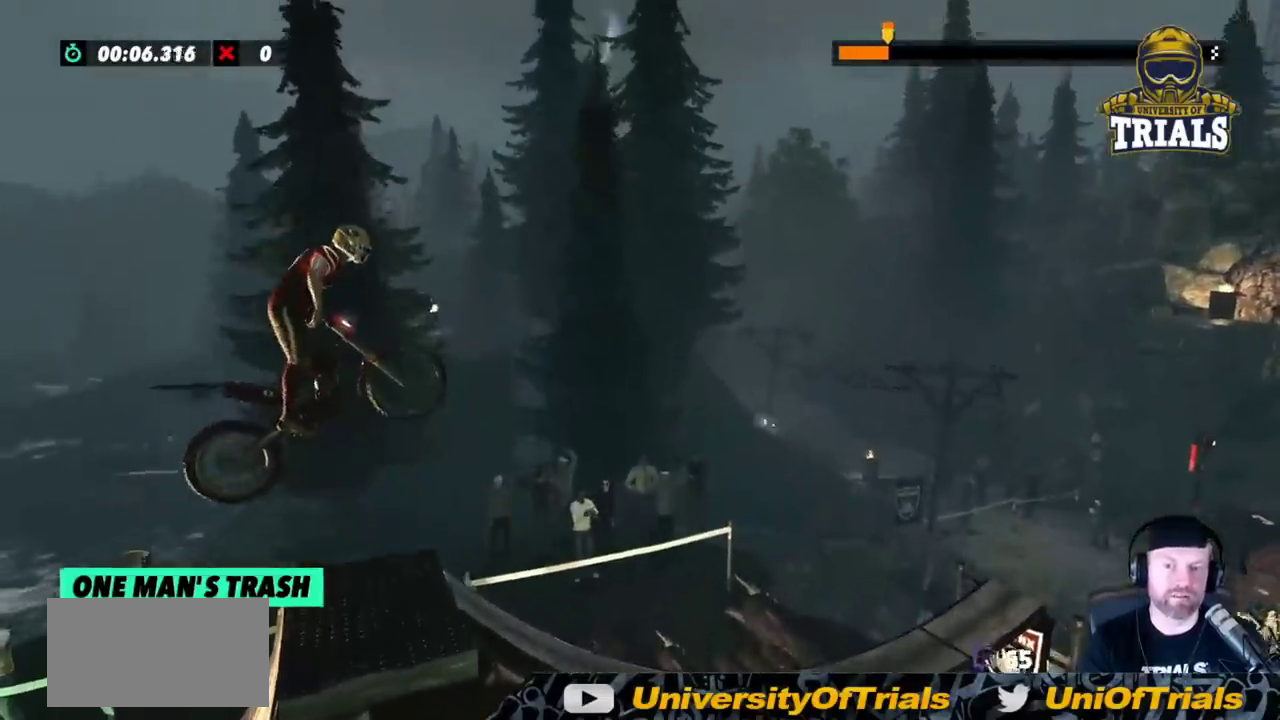
{"buttons": [], "left_stick": "center", "events": [[200, "left_stick", "left"], [383, "left_stick", "center"]]}
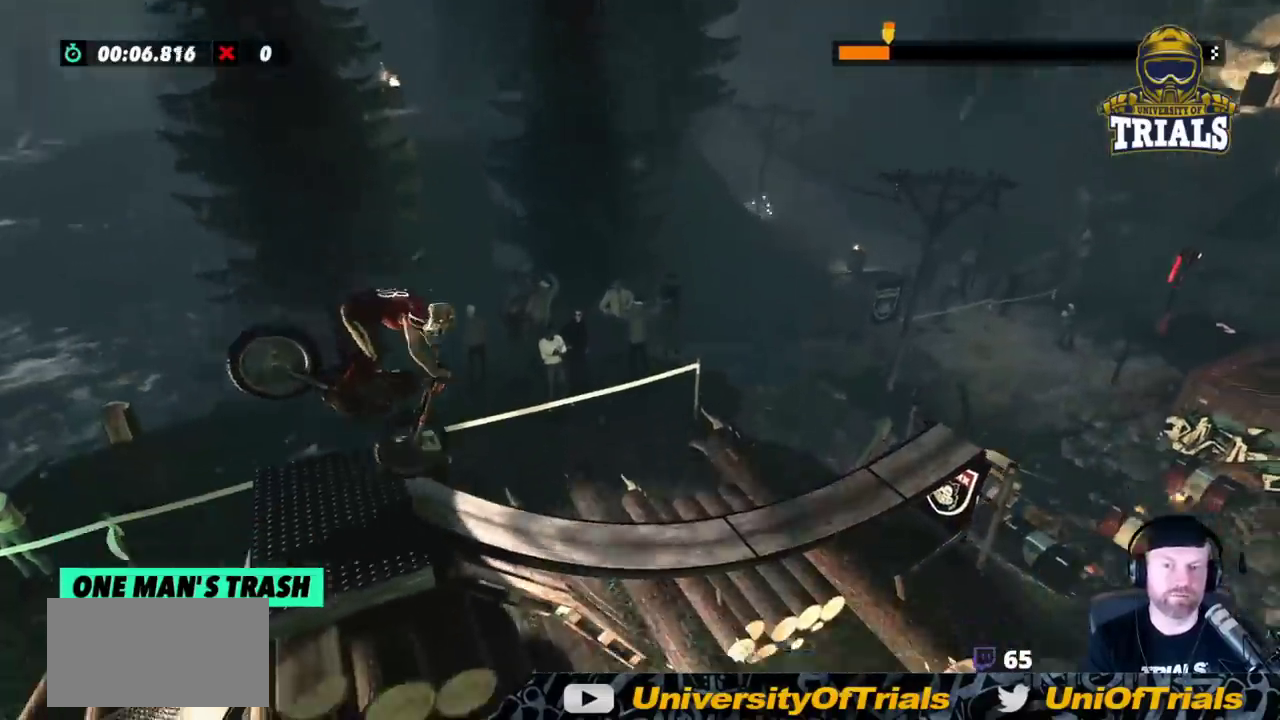
{"buttons": ["R2"], "left_stick": "center", "events": [[50, "R2", "down"]]}
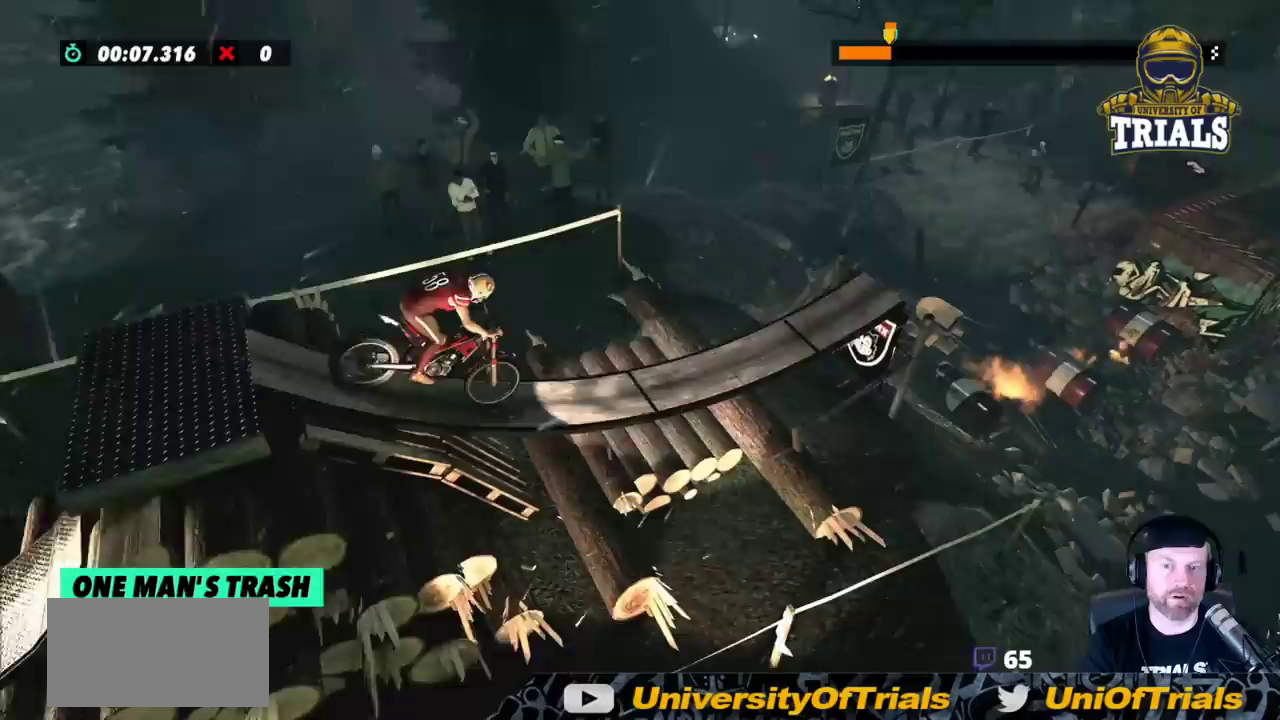
{"buttons": ["R2"], "left_stick": "right", "events": [[117, "left_stick", "right"]]}
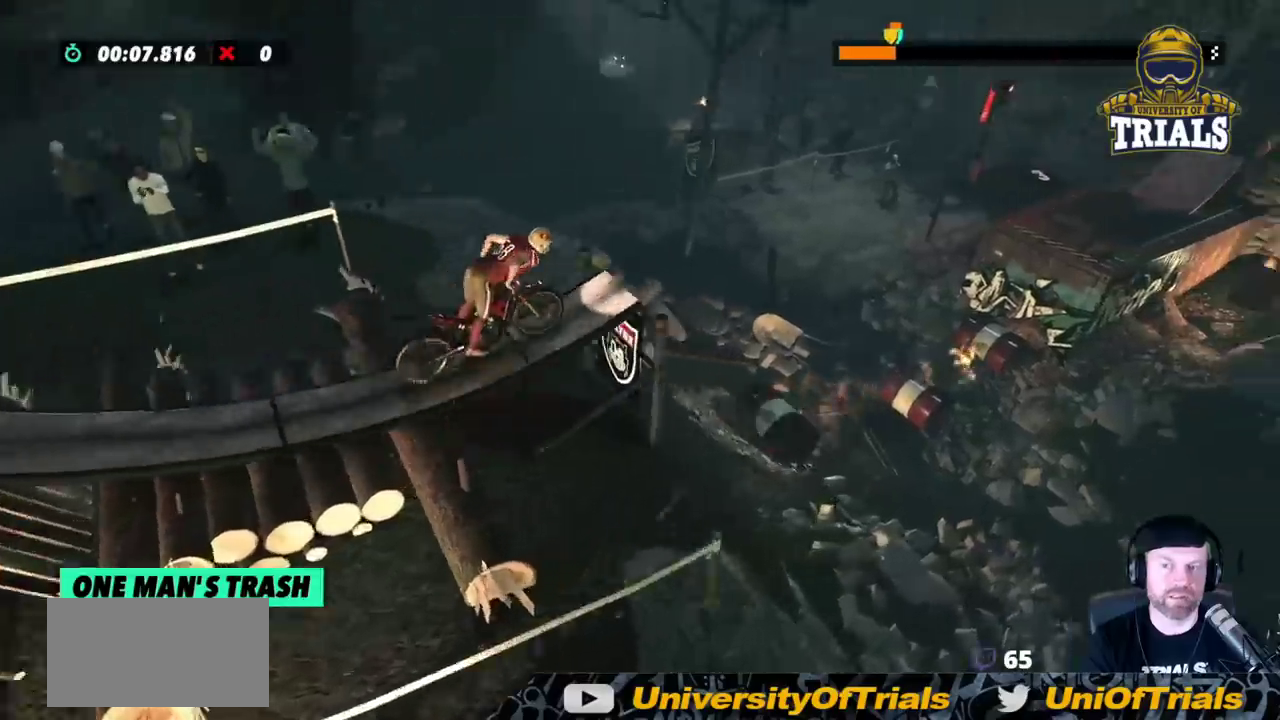
{"buttons": ["R2"], "left_stick": "left", "events": [[383, "left_stick", "center"], [500, "left_stick", "left"]]}
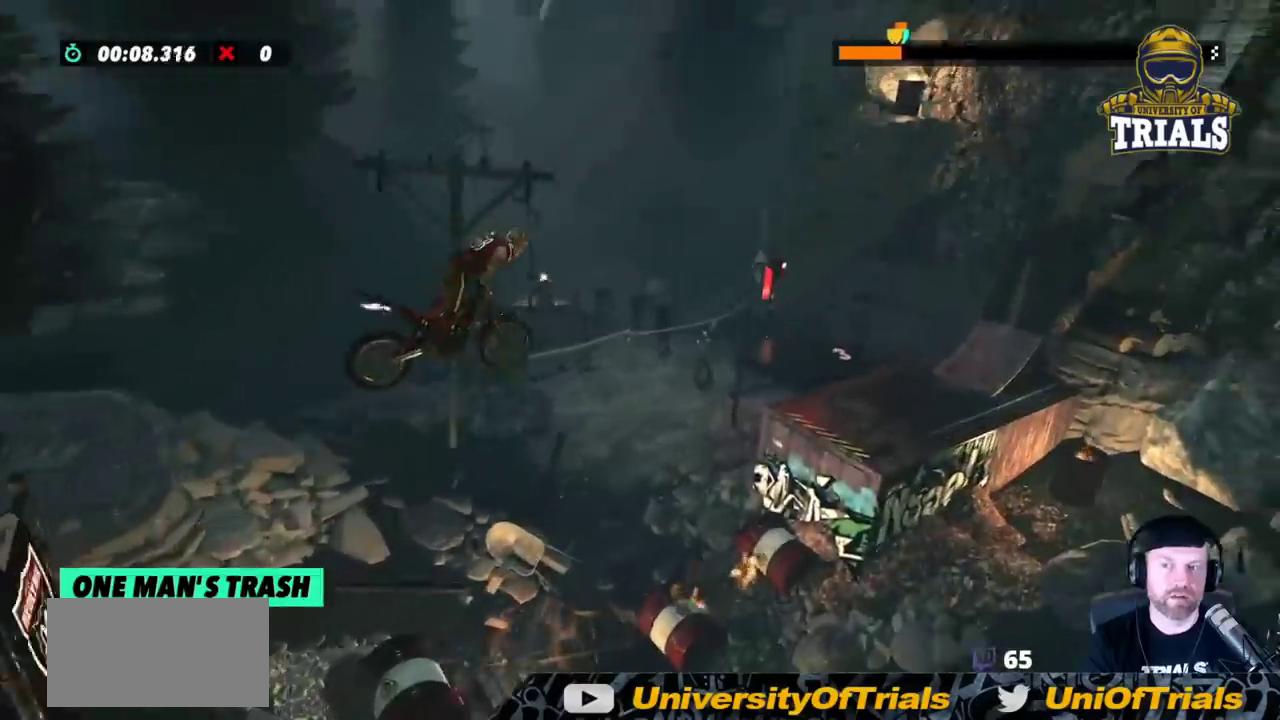
{"buttons": [], "left_stick": "left", "events": [[117, "R2", "up"], [233, "left_stick", "center"], [467, "left_stick", "left"]]}
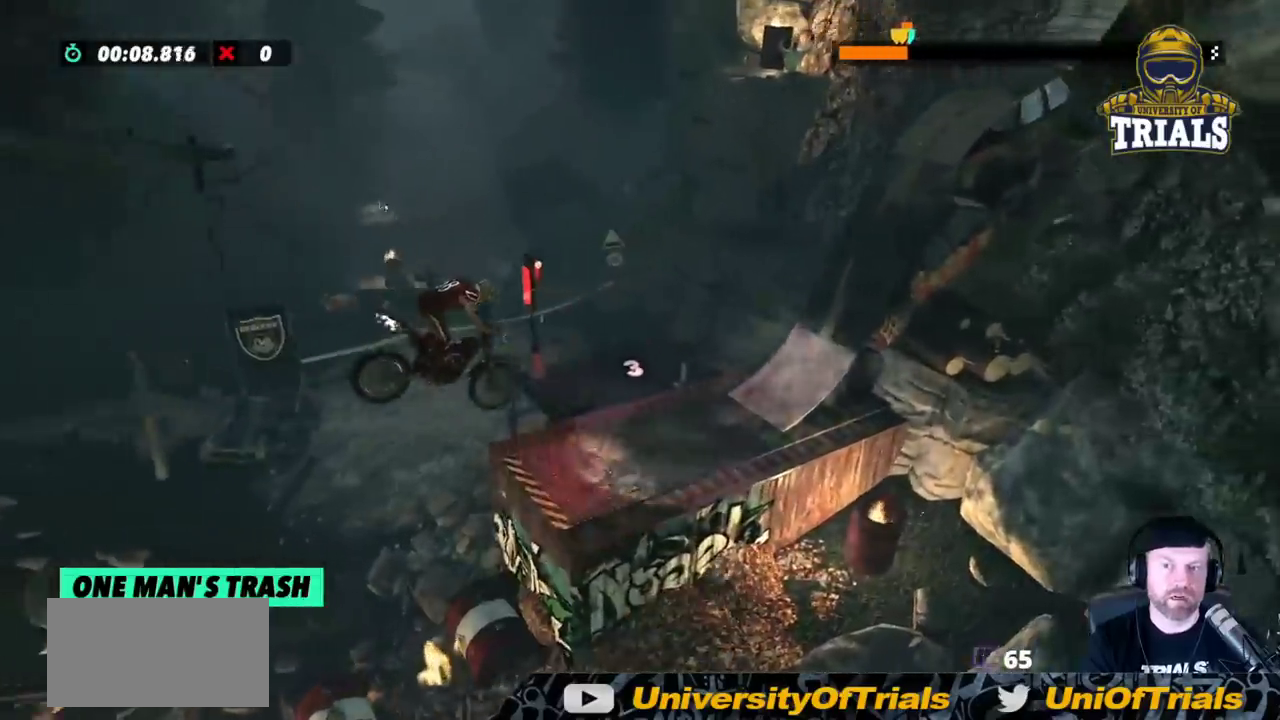
{"buttons": ["R2"], "left_stick": "right", "events": [[83, "left_stick", "center"], [317, "R2", "down"], [417, "left_stick", "right"]]}
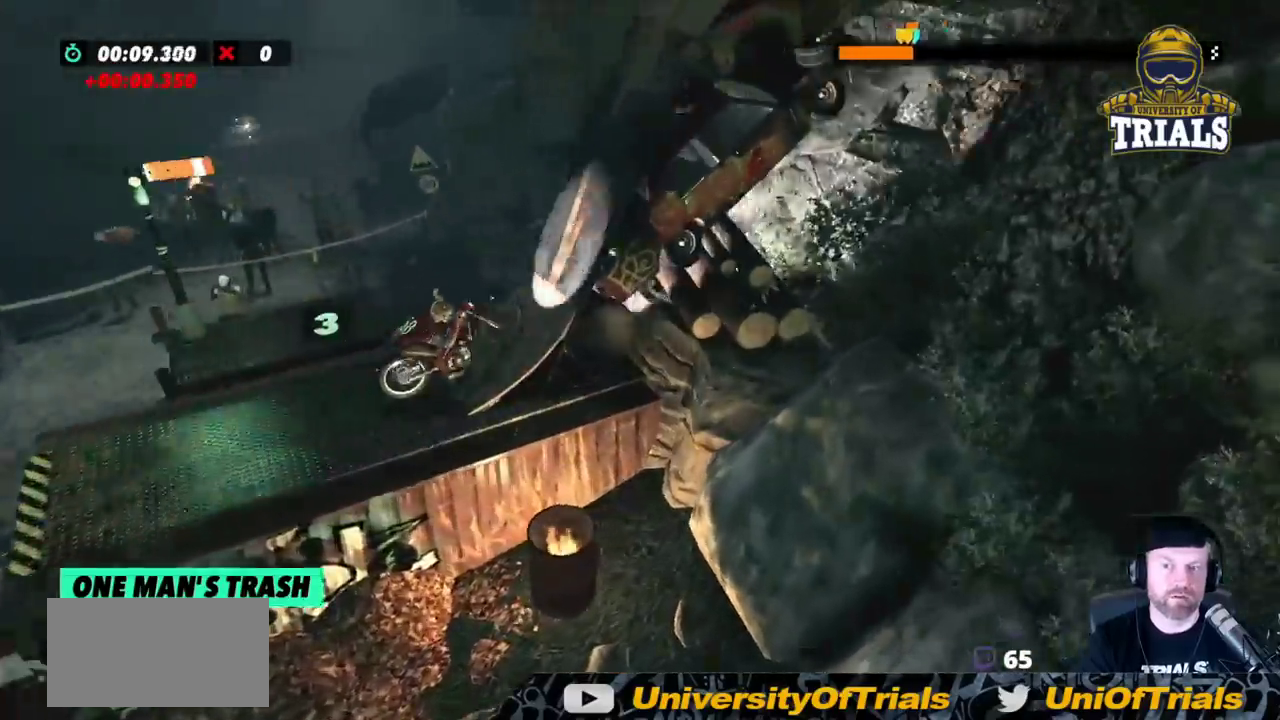
{"buttons": [], "left_stick": "right", "events": [[67, "R2", "up"], [200, "R2", "down"], [267, "R2", "up"]]}
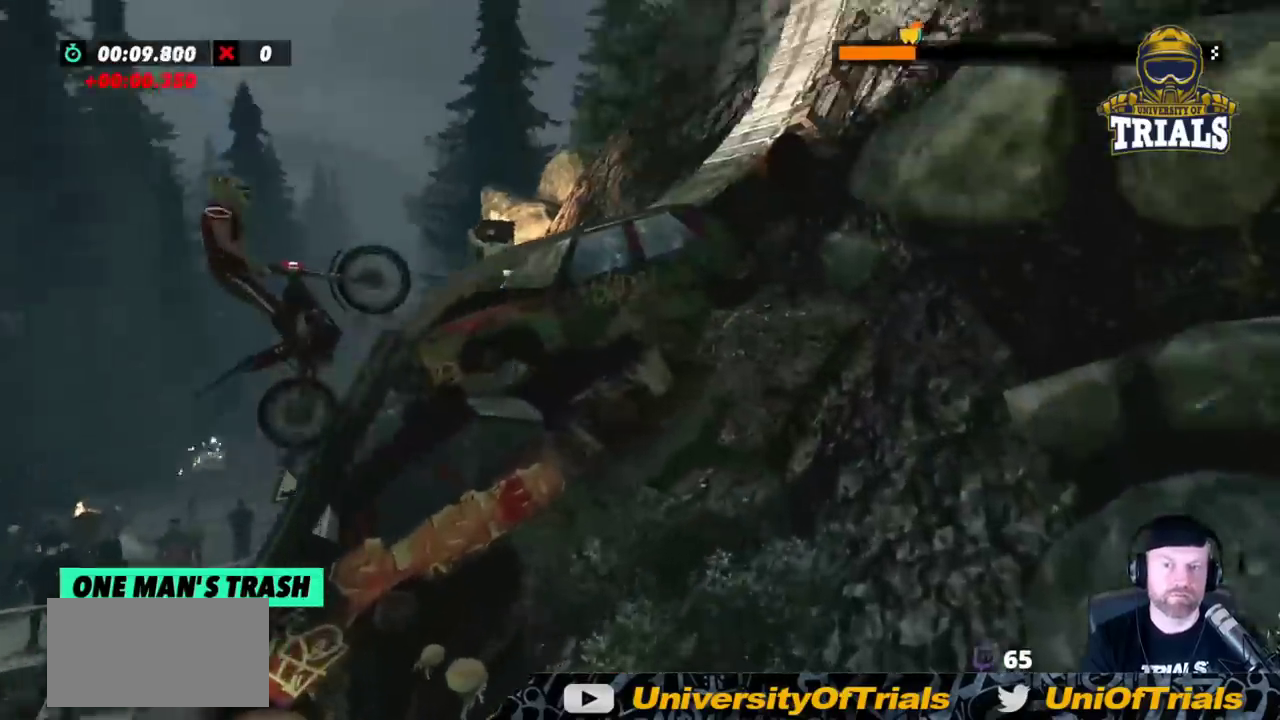
{"buttons": [], "left_stick": "left", "events": [[217, "left_stick", "left"]]}
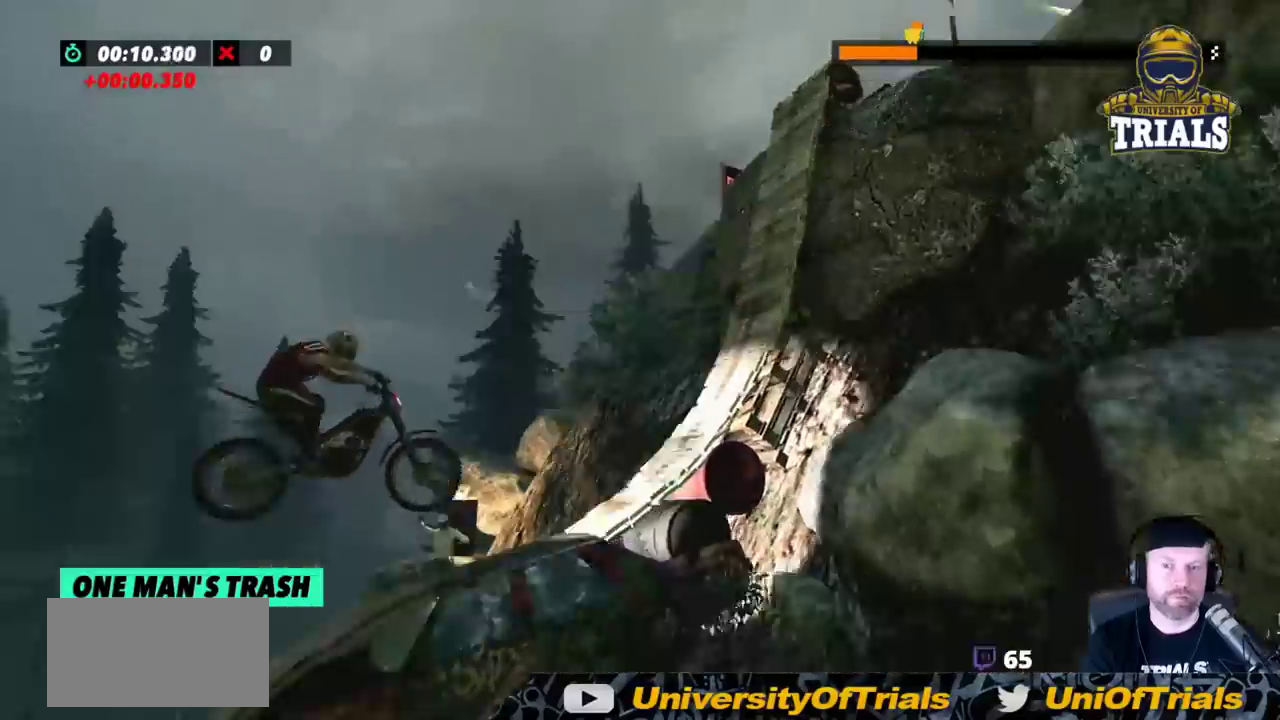
{"buttons": ["R2"], "left_stick": "right", "events": [[100, "left_stick", "center"], [233, "left_stick", "left"], [383, "left_stick", "right"], [417, "R2", "down"]]}
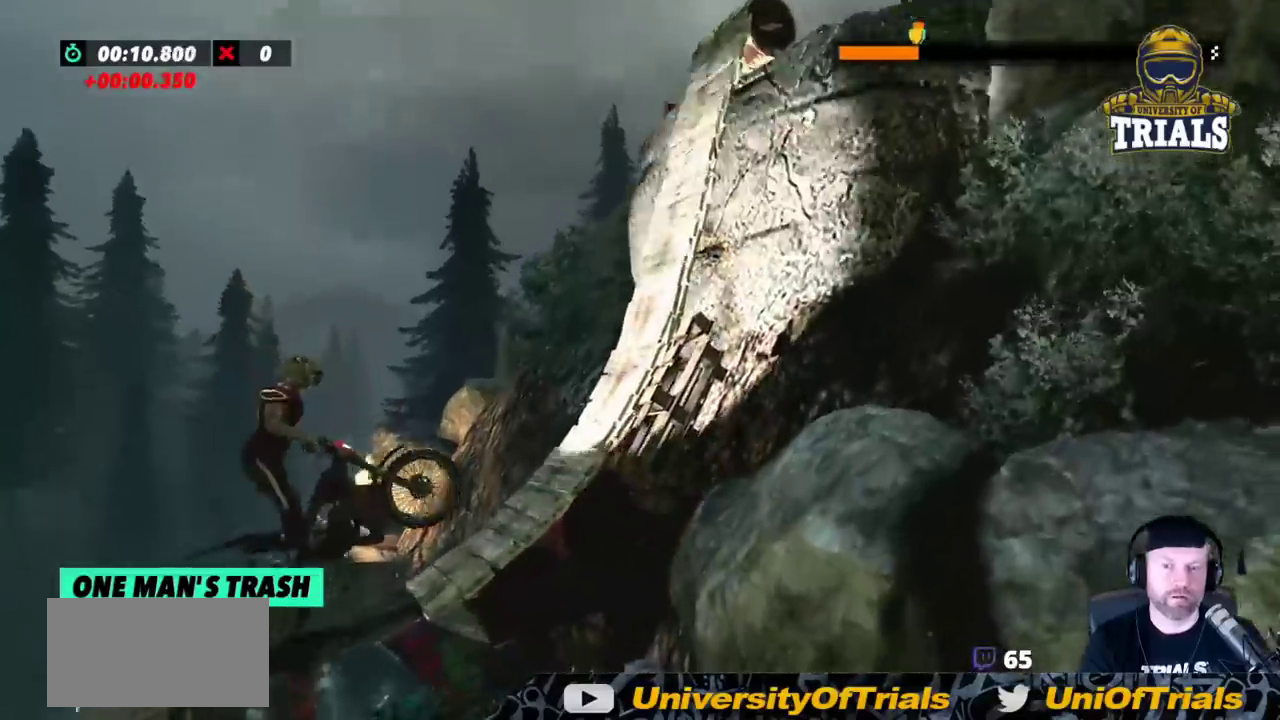
{"buttons": ["R2"], "left_stick": "right", "events": [[50, "left_stick", "center"], [283, "left_stick", "right"]]}